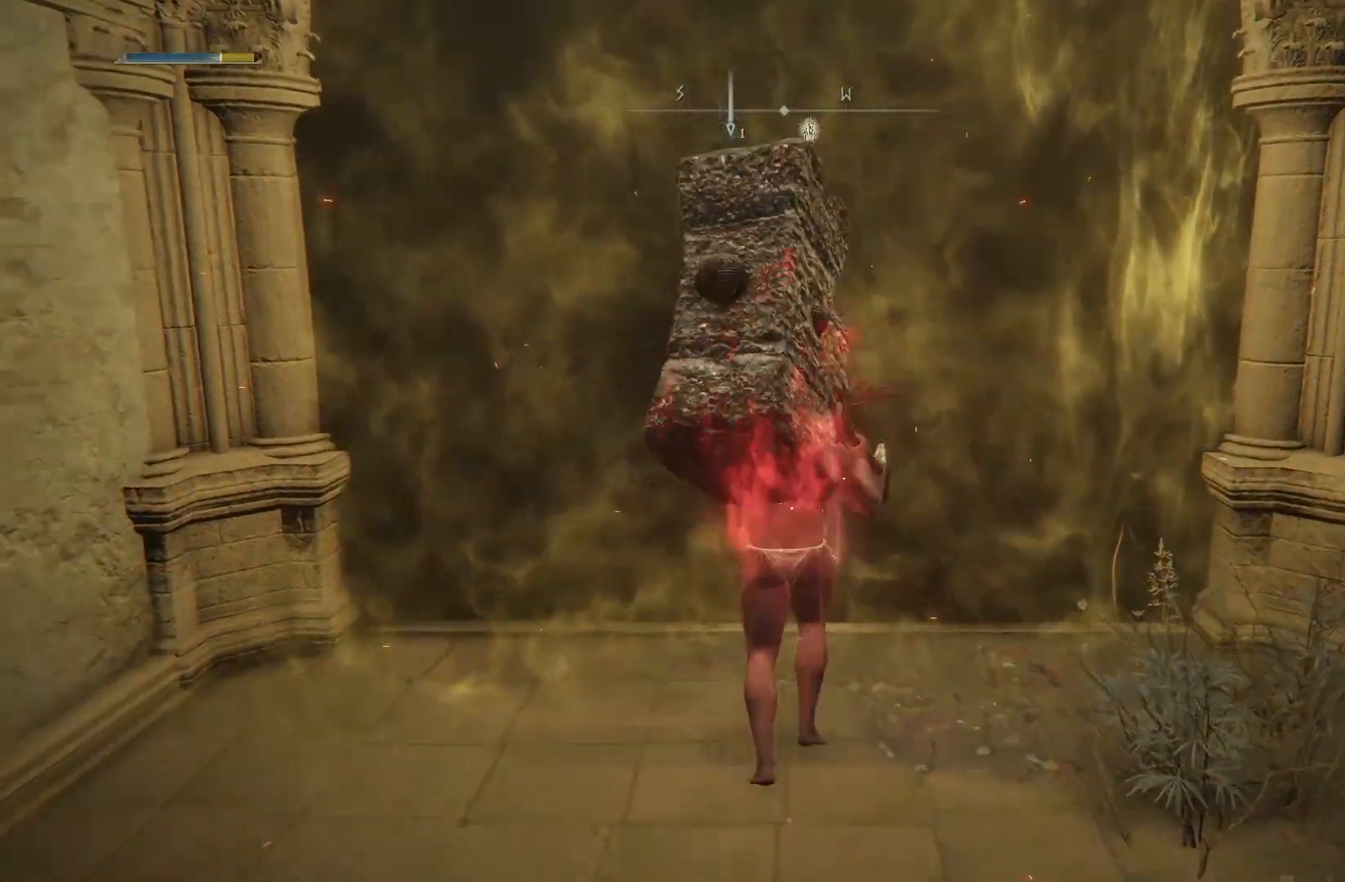
Gameplay with keyboard; each line is a JSON object with the keys held at the frame after it. "events" lists presses ("down") and releases ("up") of "a", "ctrl", "d", "e", "f", "q", "r", "s", "shift", "space", "tab" and "w" between this image and that frame as [ms after this image, input, new state], when the widget could be followed in between. No other keys are recorded. Mouse input is not recorded.
{"keys": [], "events": [[350, "w", "up"]]}
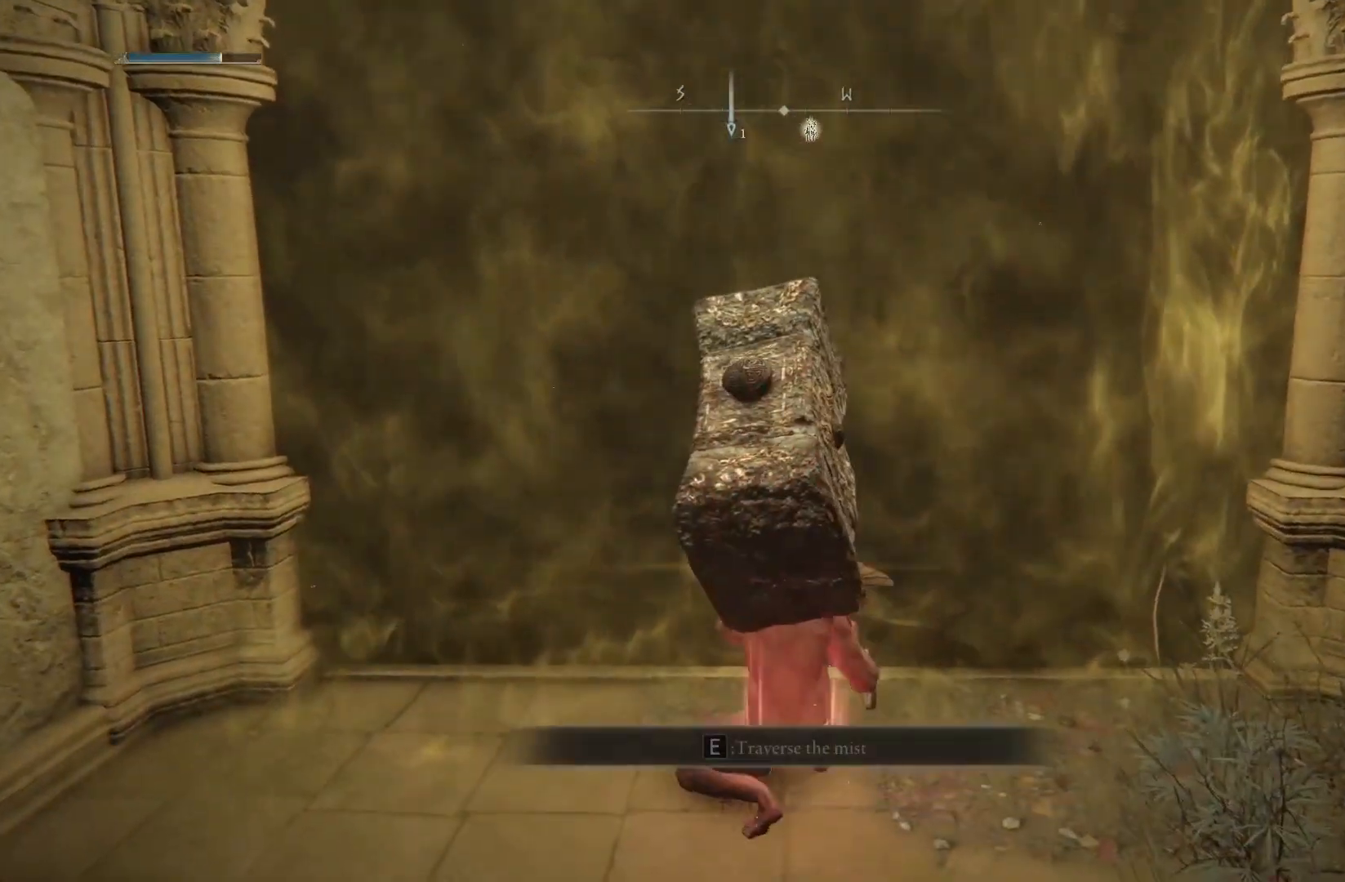
{"keys": [], "events": []}
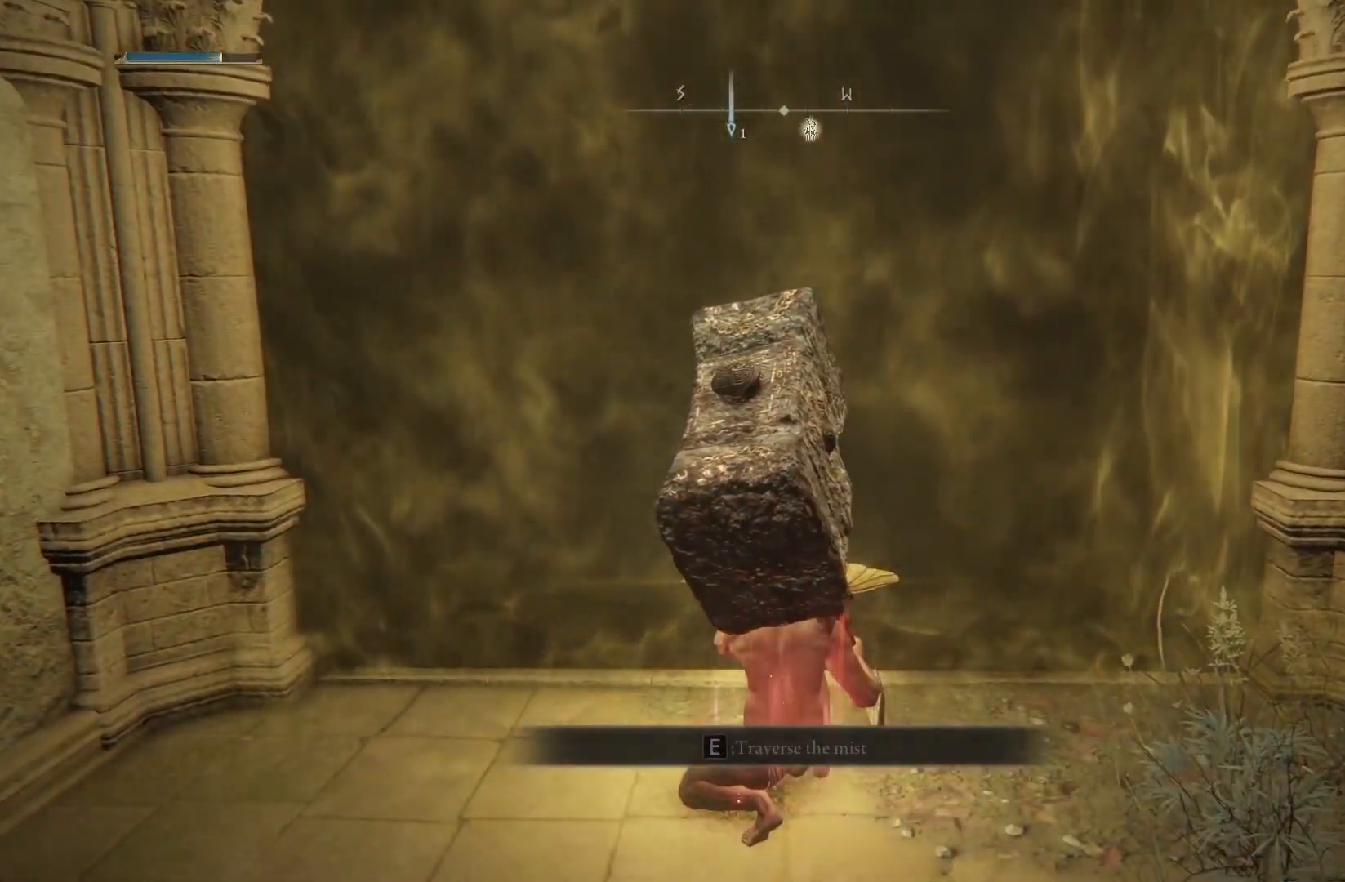
{"keys": [], "events": []}
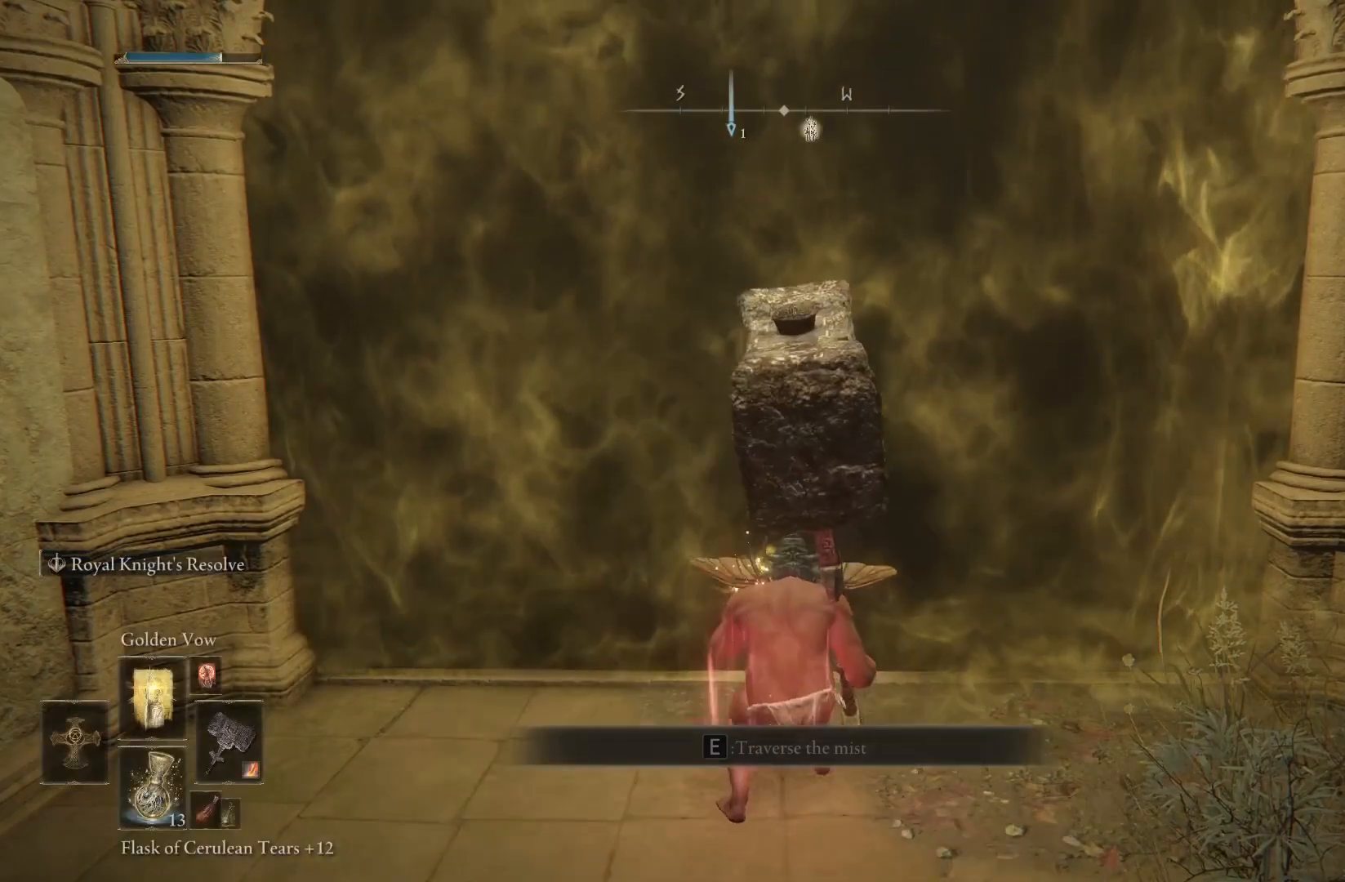
{"keys": [], "events": []}
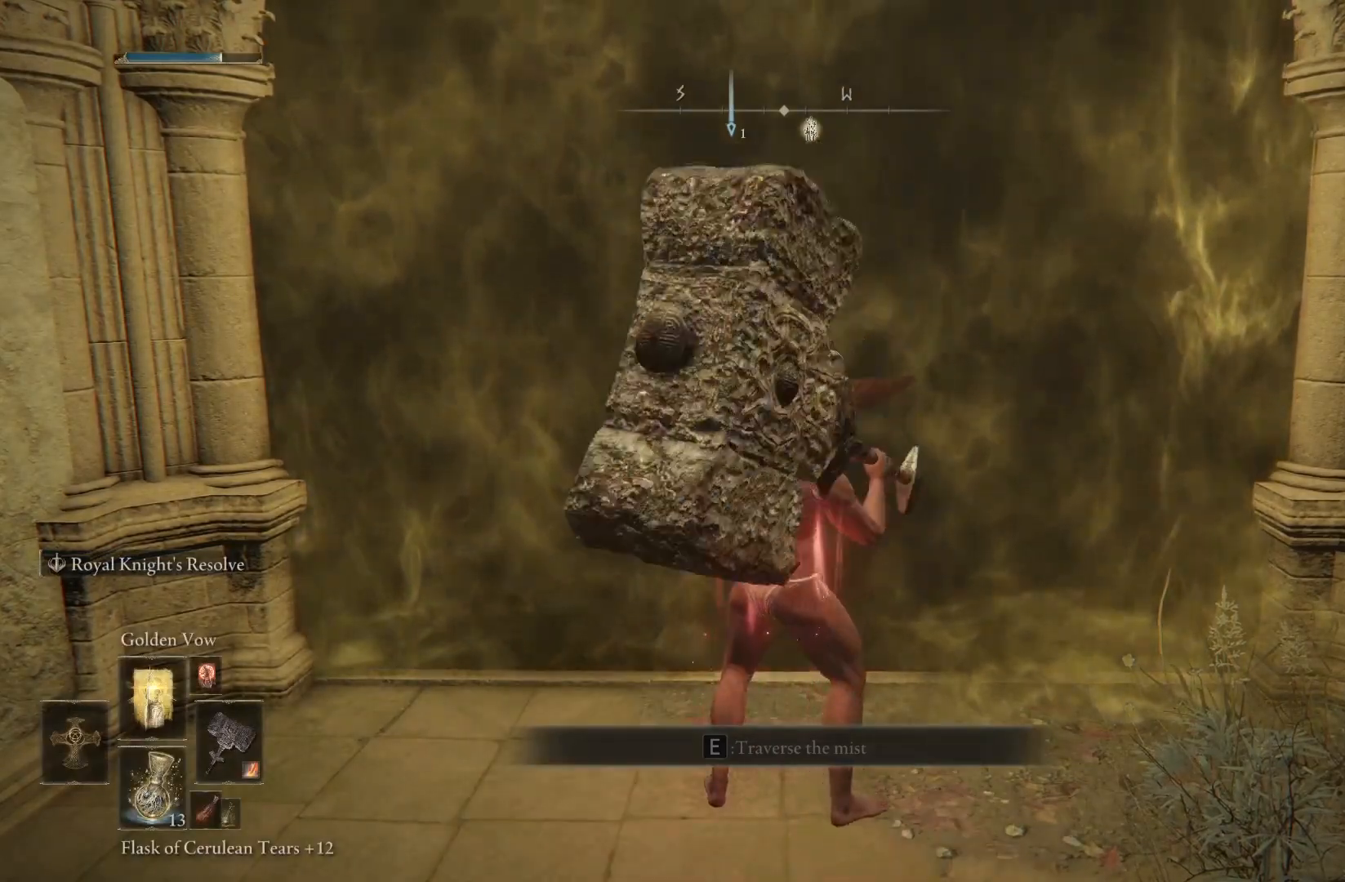
{"keys": ["w"], "events": [[200, "w", "down"]]}
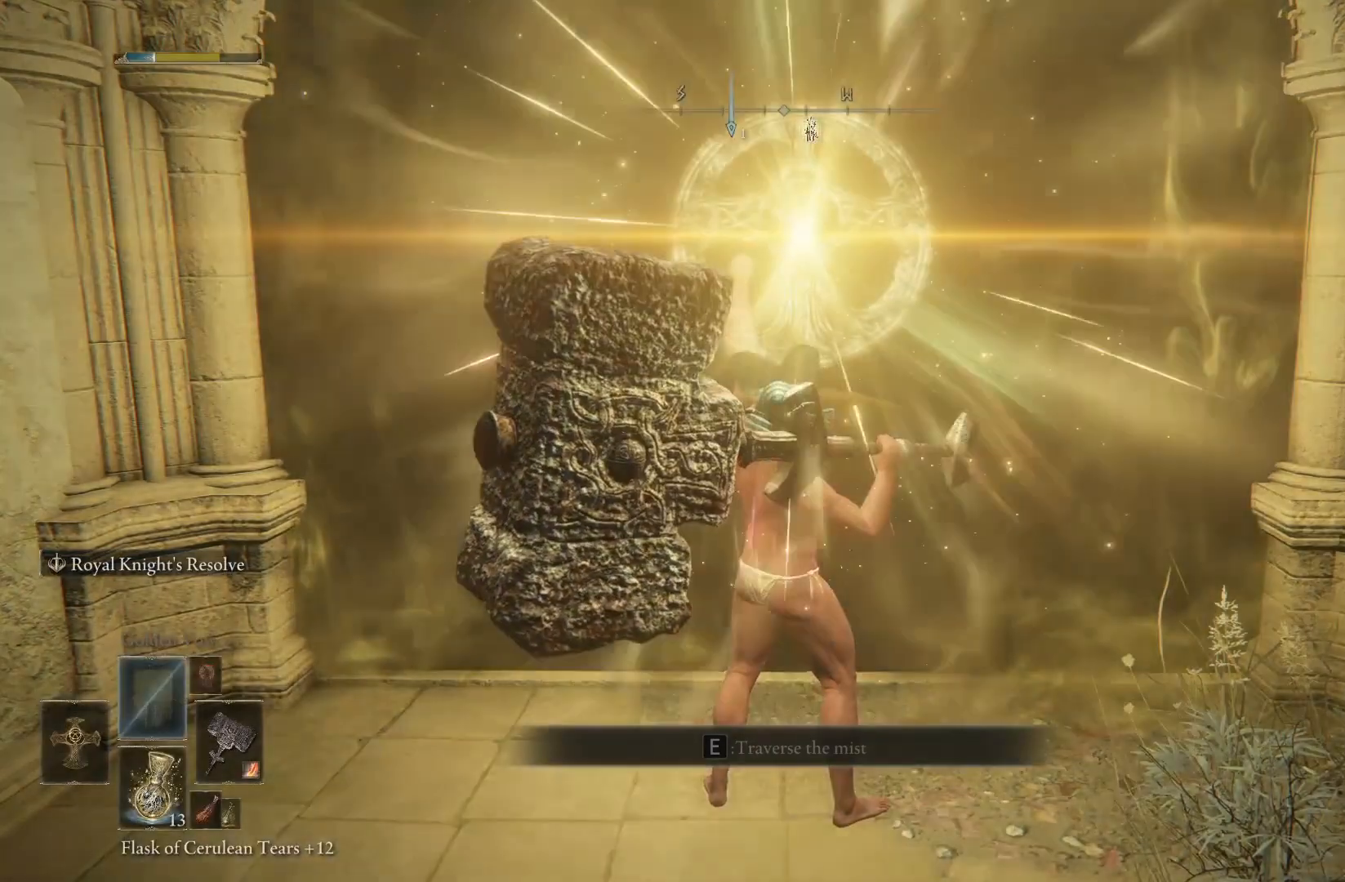
{"keys": ["w"], "events": []}
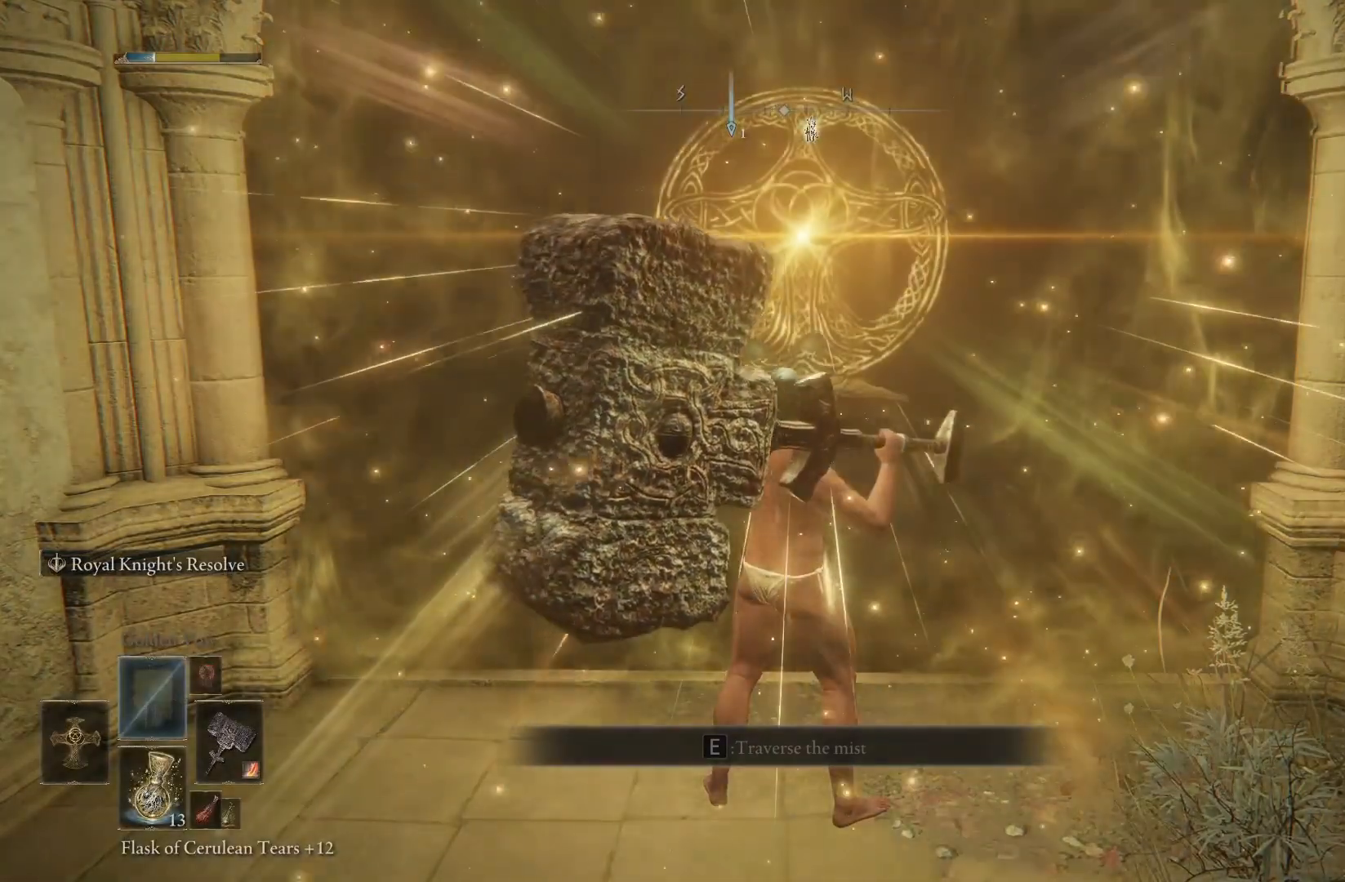
{"keys": ["e", "w"], "events": [[117, "e", "down"], [217, "e", "up"], [300, "e", "down"], [383, "e", "up"], [467, "e", "down"]]}
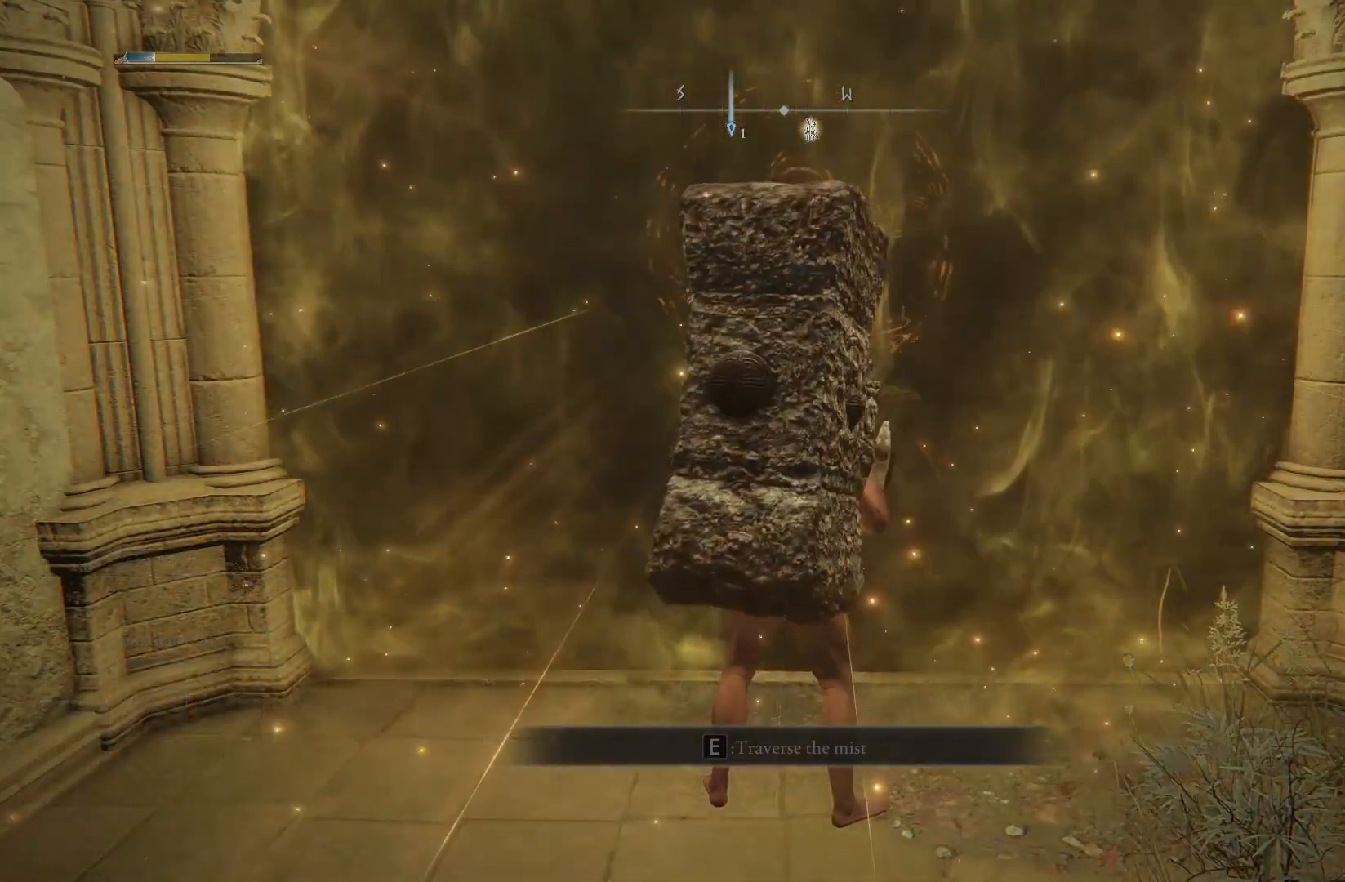
{"keys": ["w"], "events": [[33, "e", "up"], [117, "e", "down"], [217, "e", "up"], [283, "e", "down"], [383, "e", "up"]]}
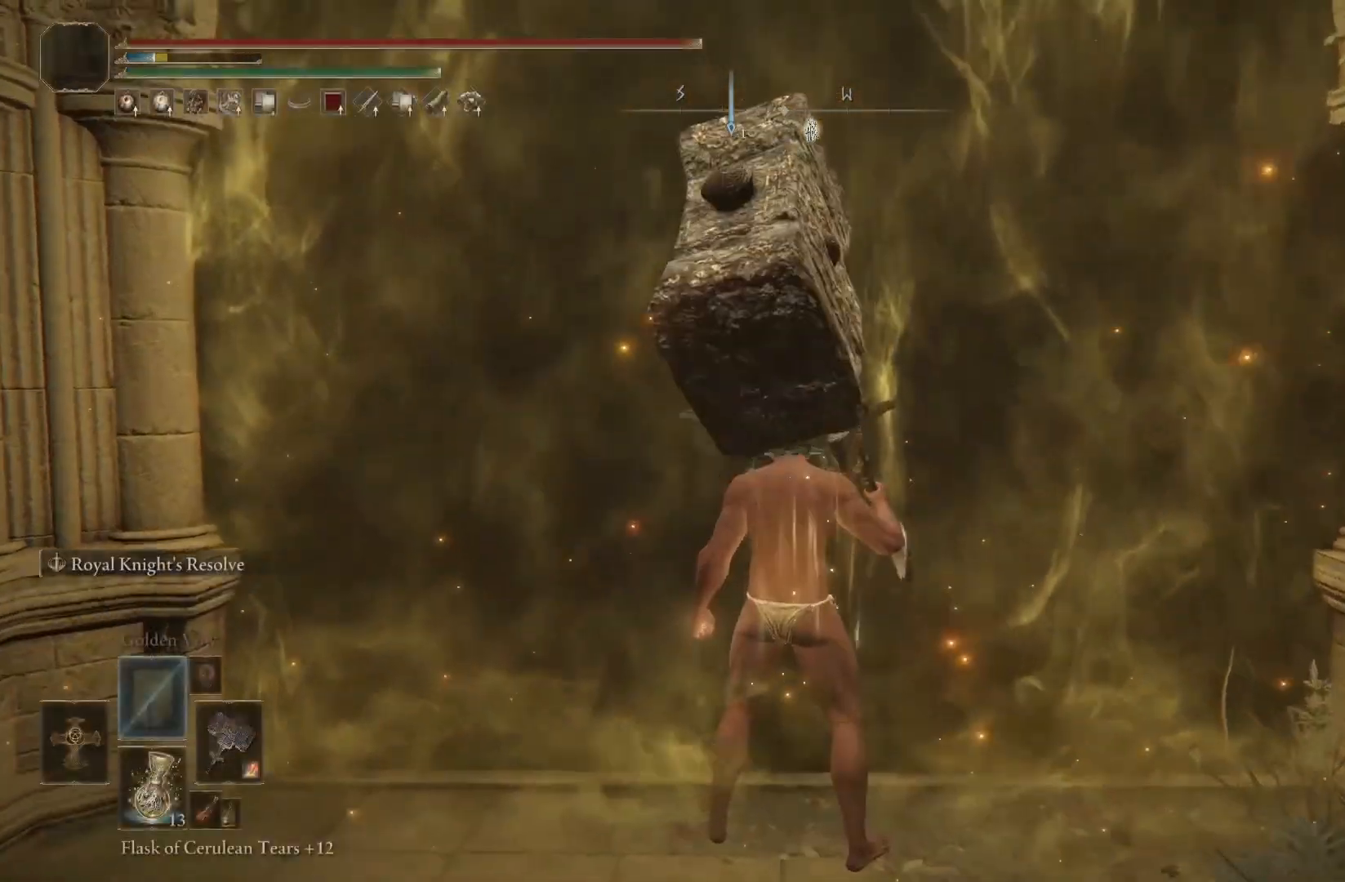
{"keys": ["w"], "events": []}
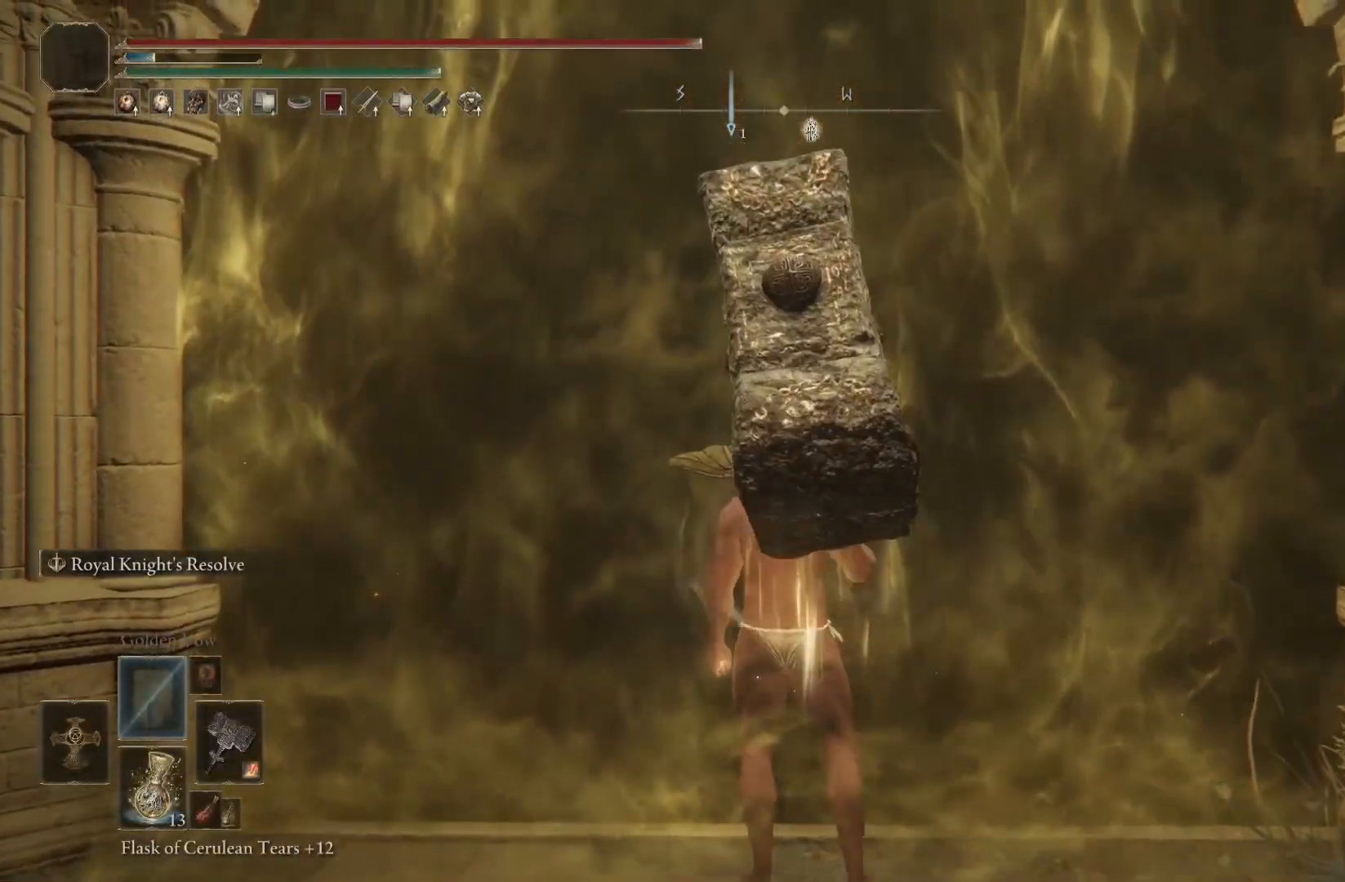
{"keys": ["w"], "events": []}
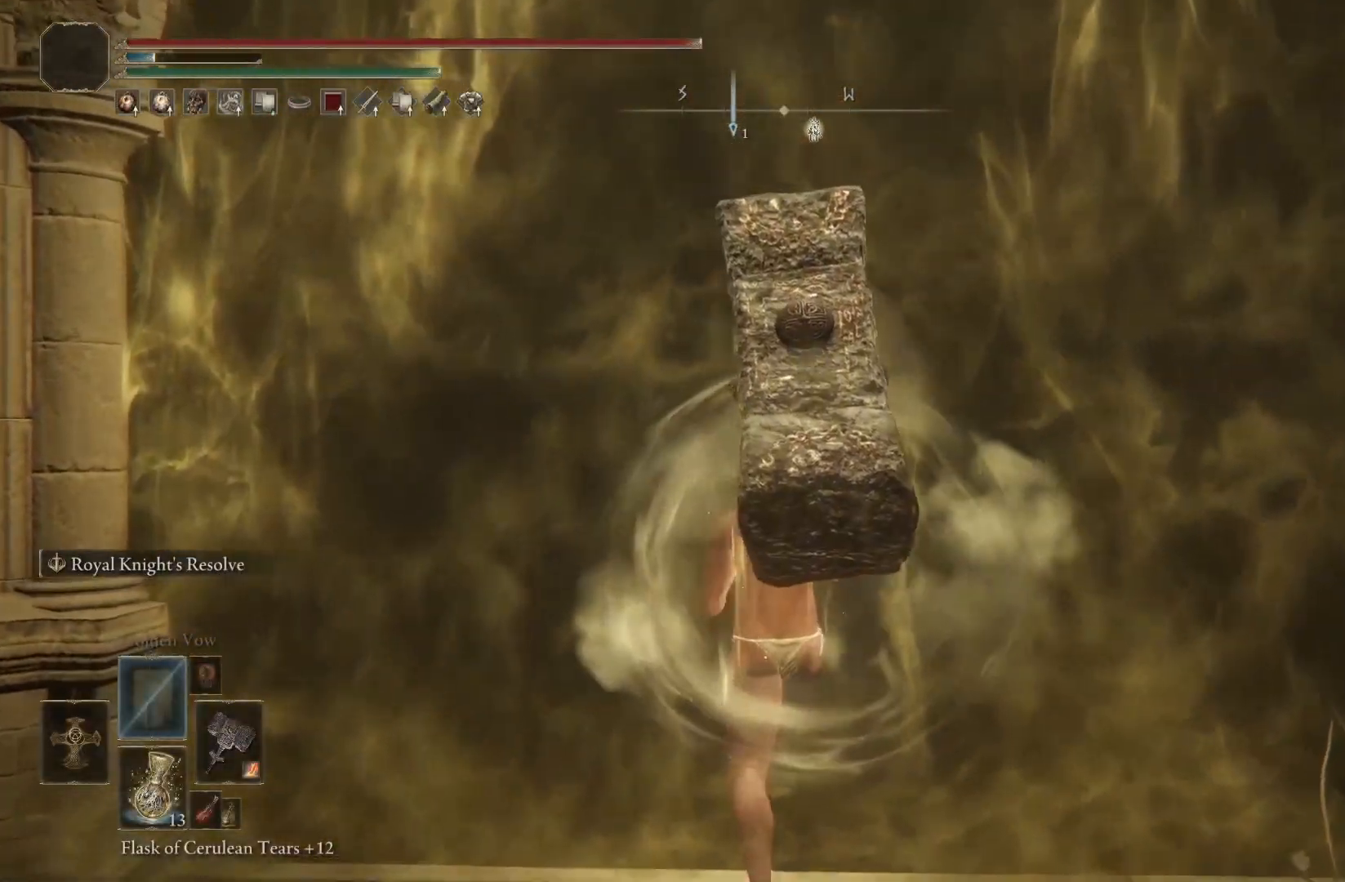
{"keys": ["q", "w"], "events": [[417, "q", "down"]]}
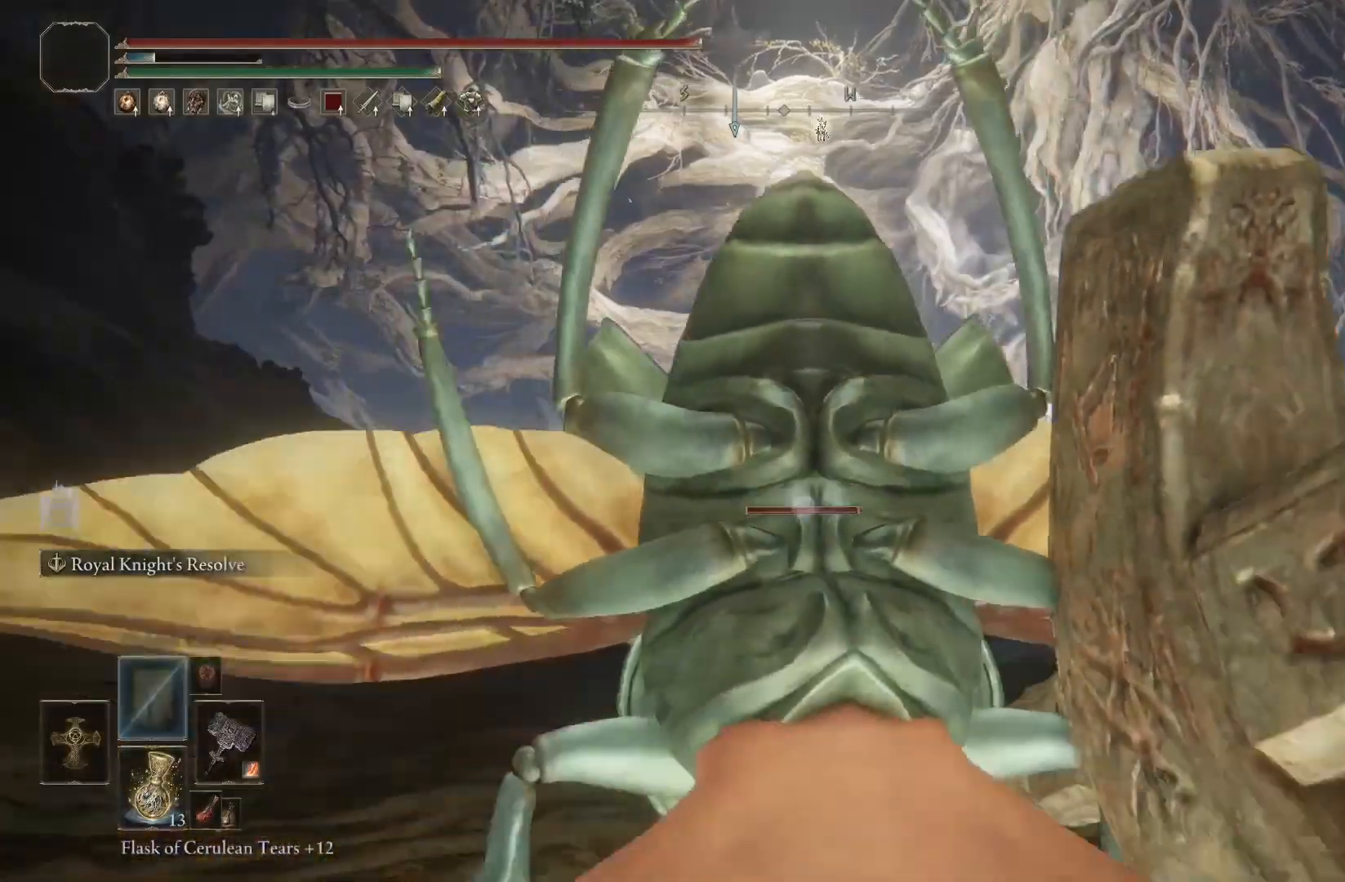
{"keys": ["w"], "events": [[117, "q", "up"]]}
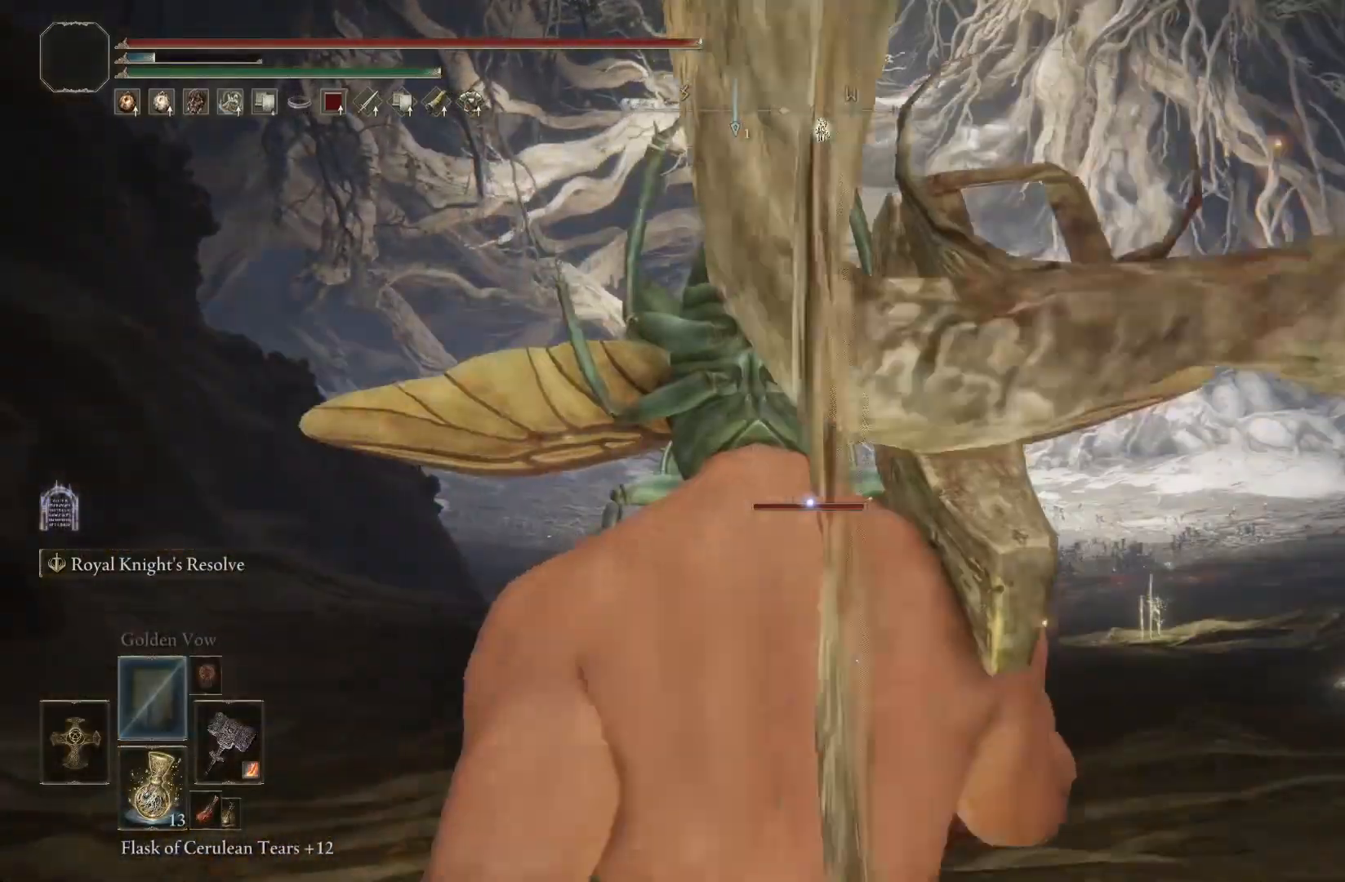
{"keys": ["r", "w"], "events": [[483, "r", "down"]]}
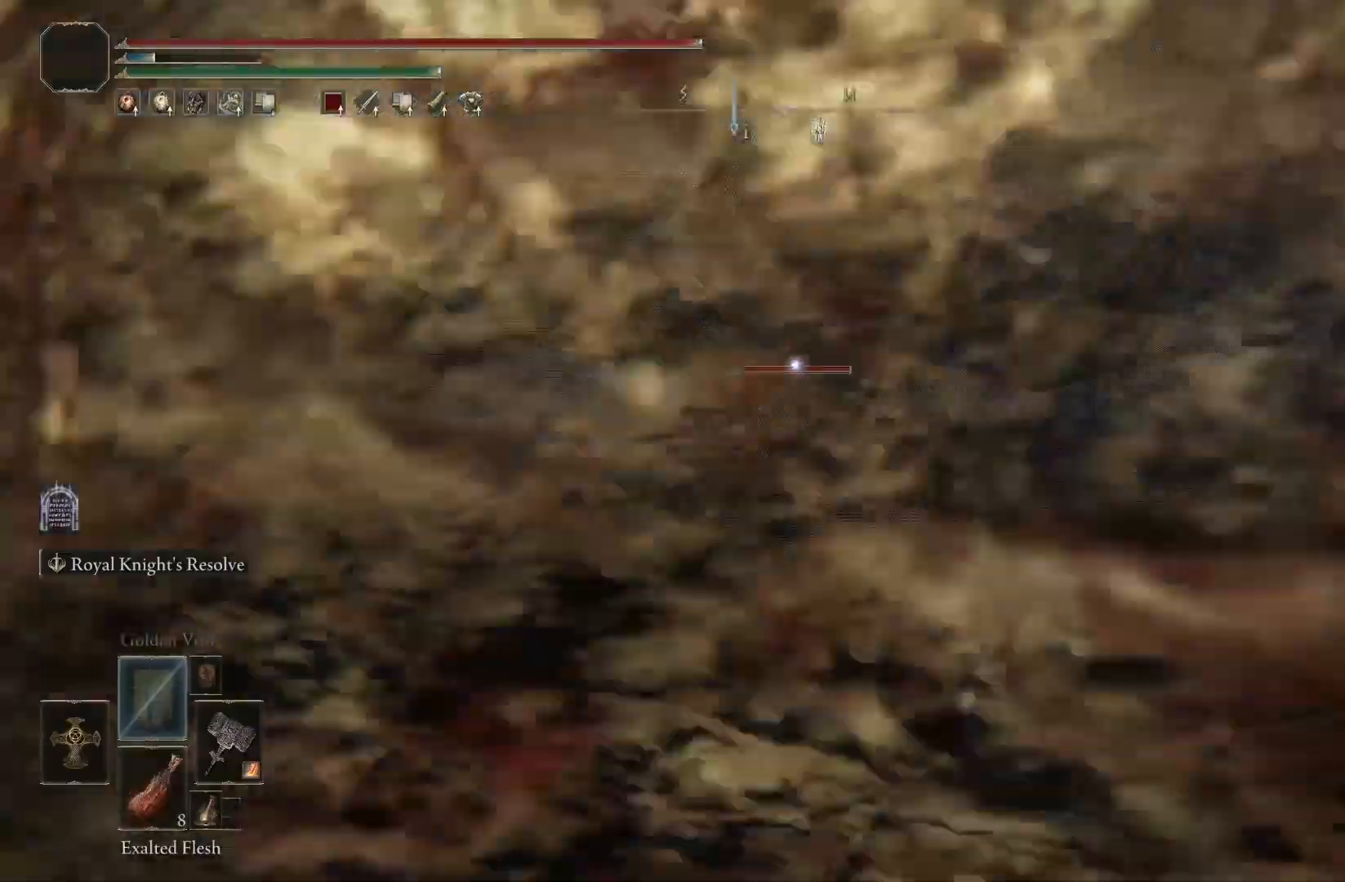
{"keys": ["w"], "events": [[83, "r", "up"], [167, "r", "down"], [250, "r", "up"], [333, "r", "down"], [417, "r", "up"]]}
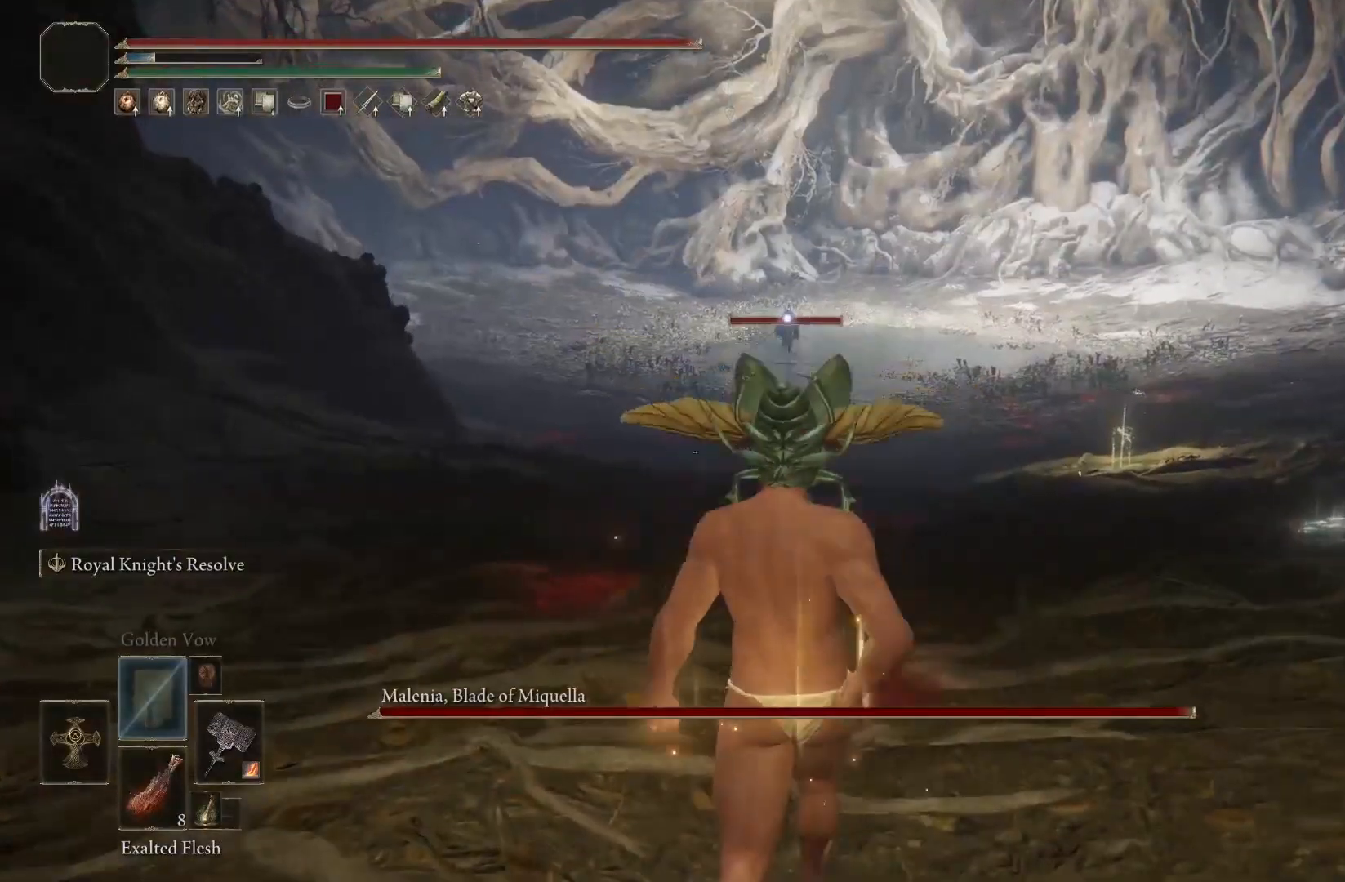
{"keys": ["w"], "events": []}
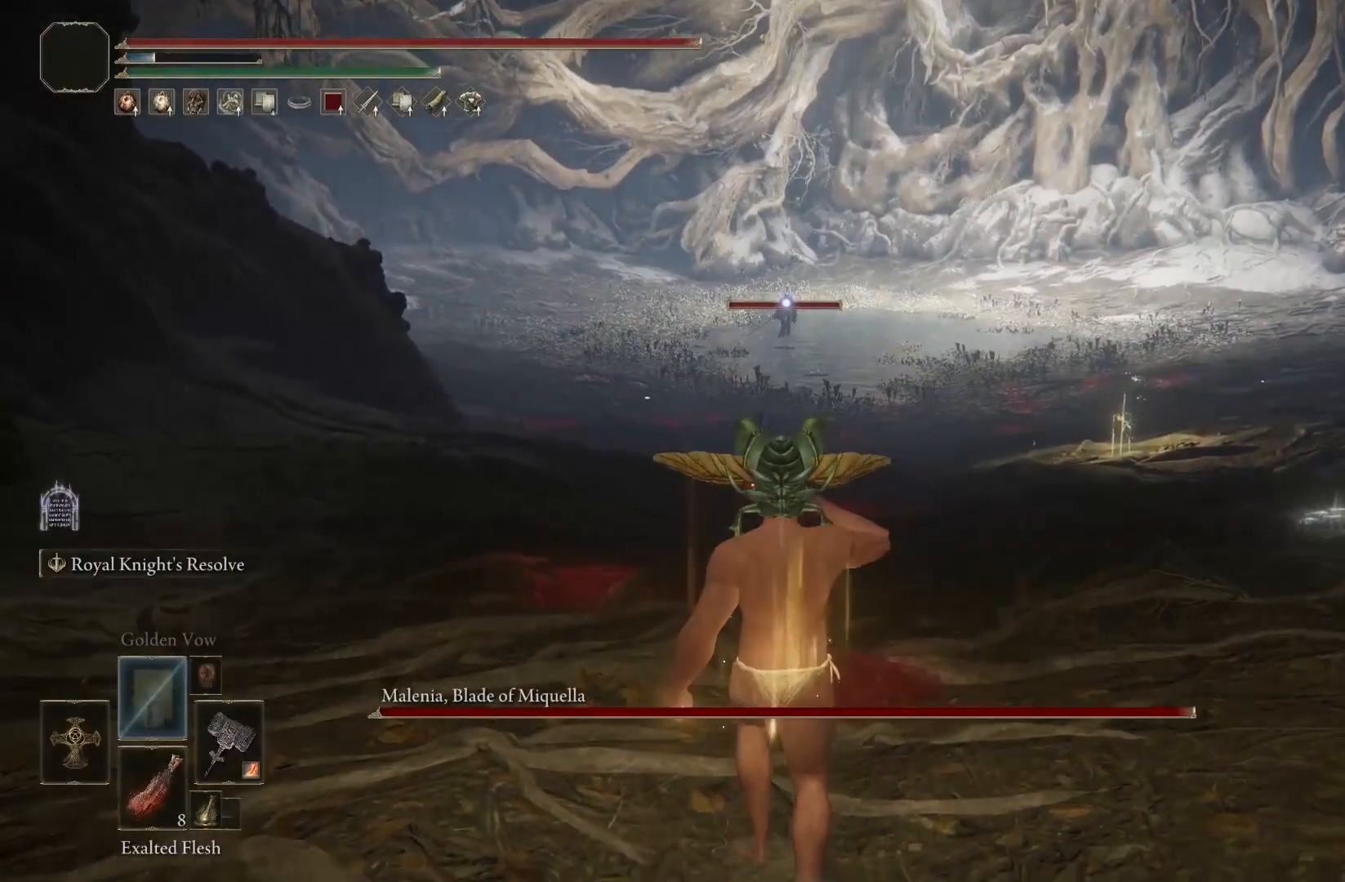
{"keys": ["w"], "events": []}
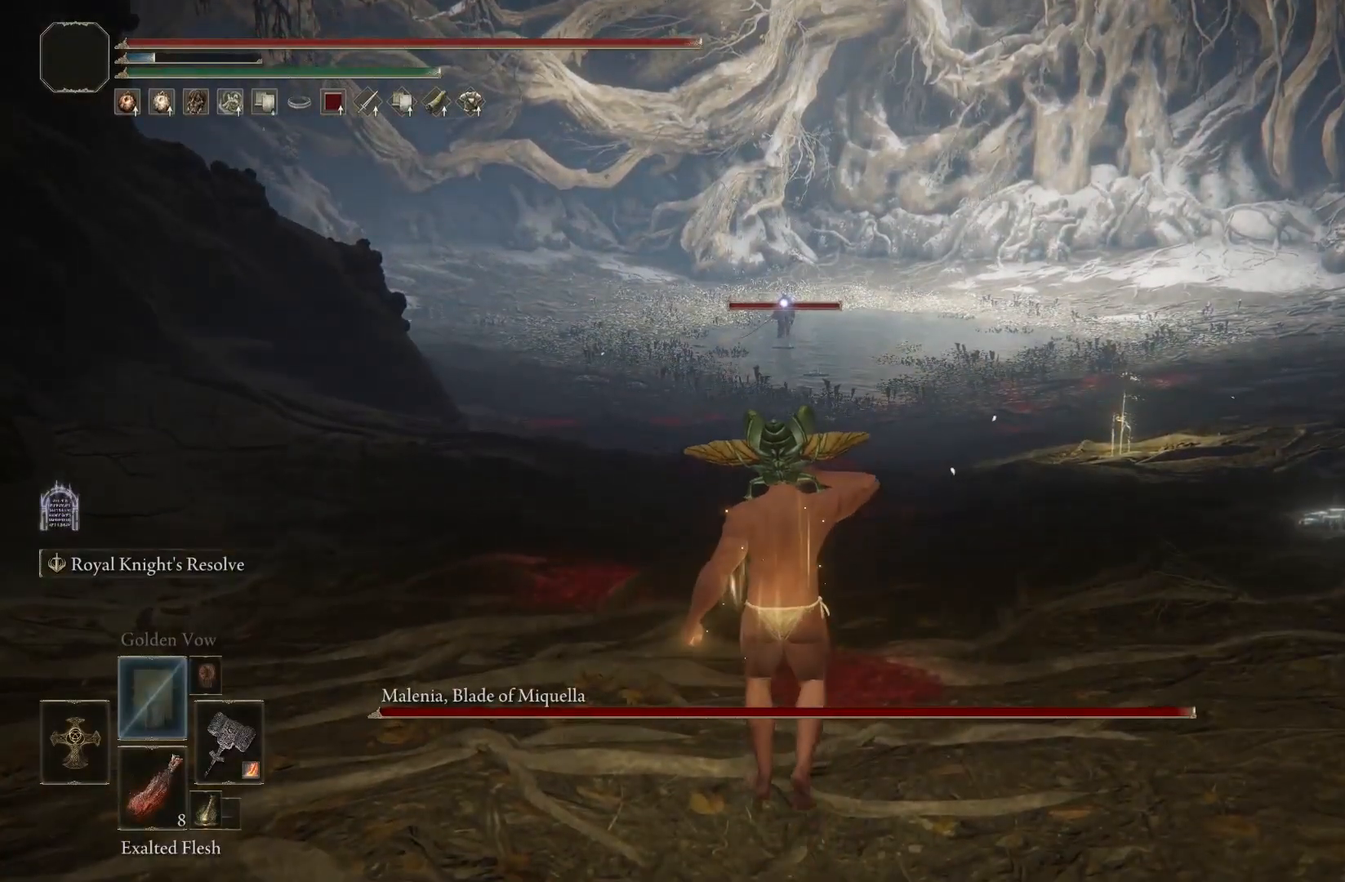
{"keys": ["w"], "events": []}
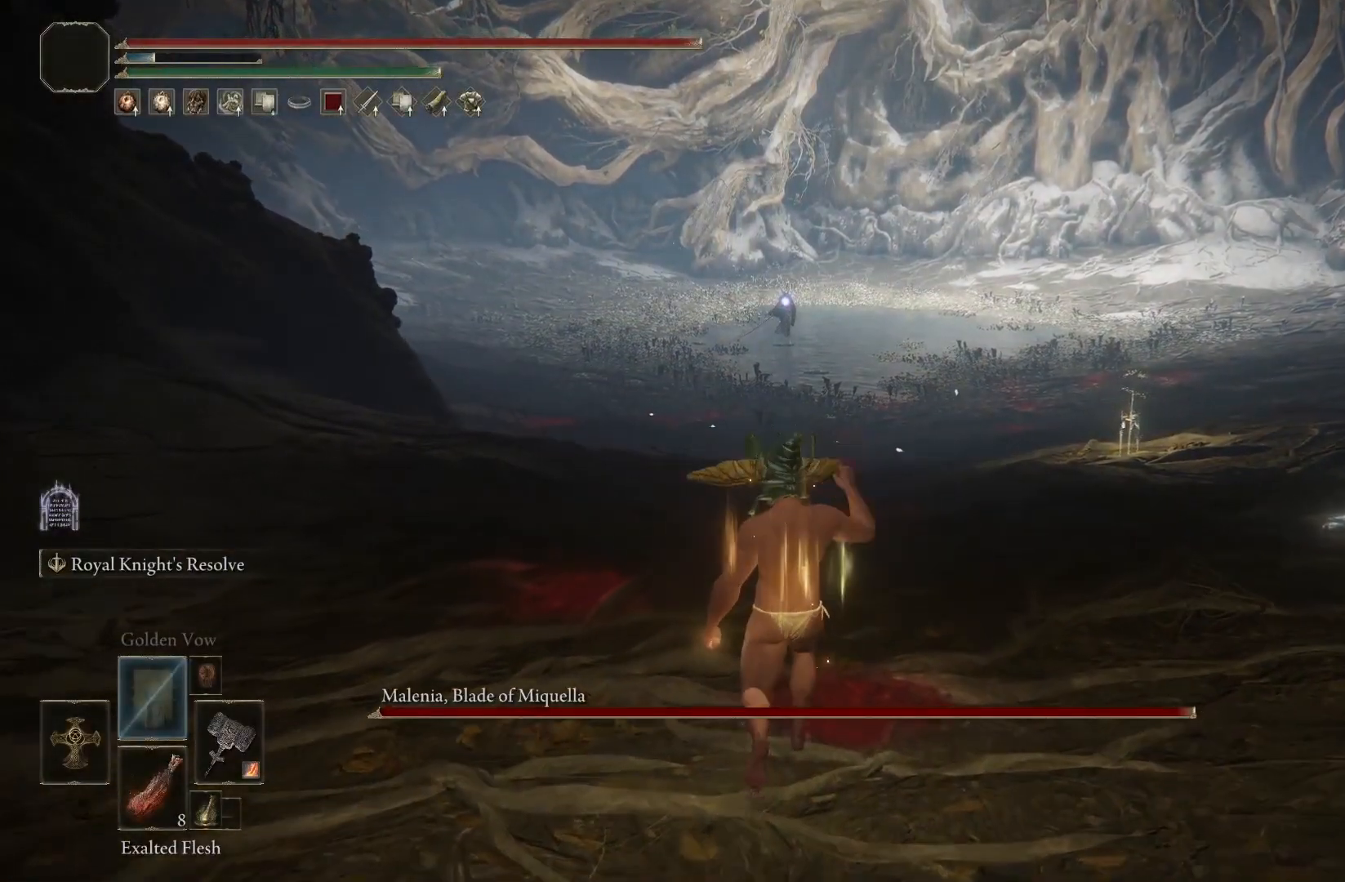
{"keys": ["w"], "events": []}
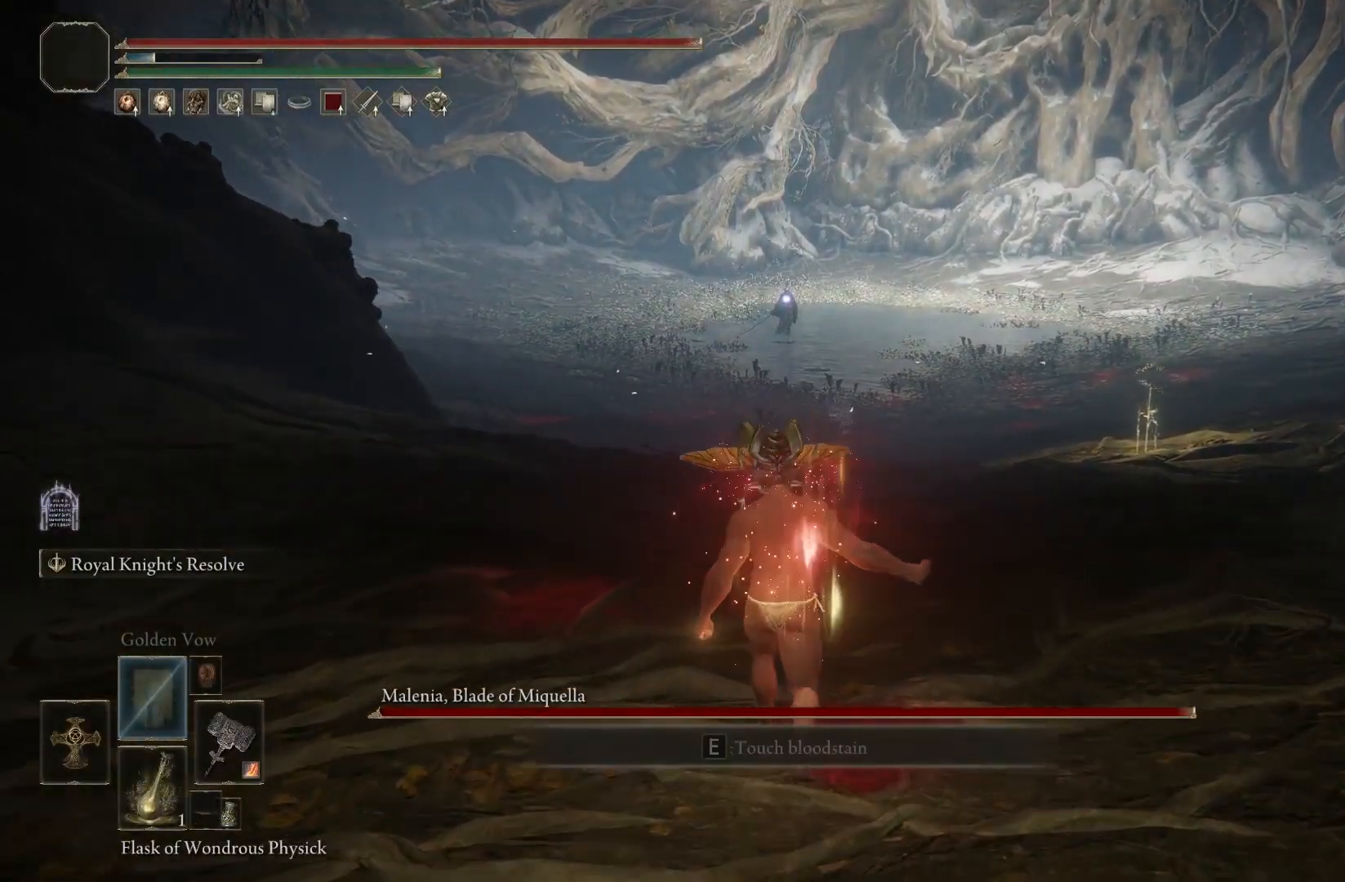
{"keys": ["r", "w"], "events": [[83, "r", "down"], [183, "r", "up"], [250, "r", "down"], [350, "r", "up"], [433, "r", "down"]]}
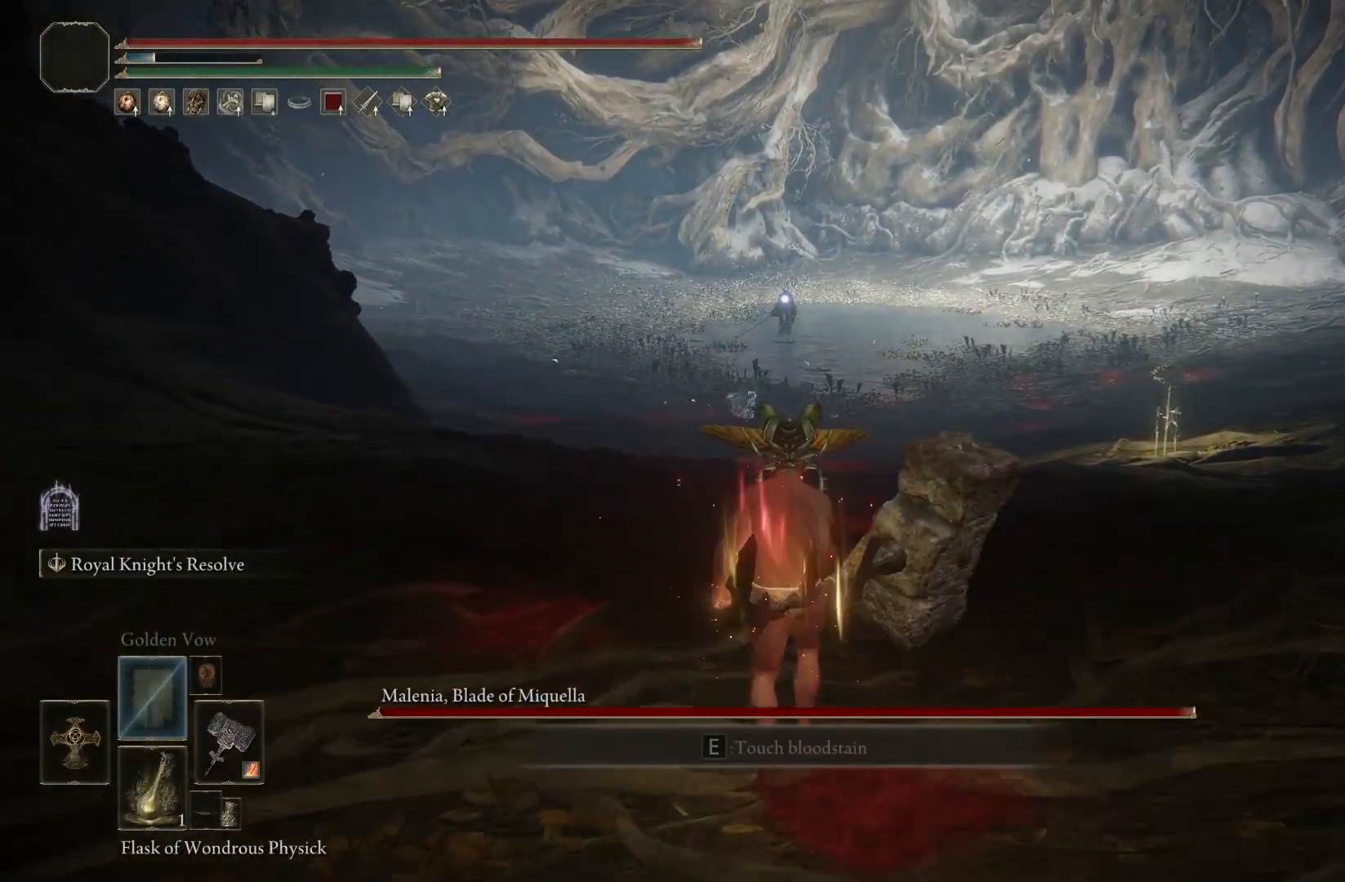
{"keys": ["w"], "events": [[33, "r", "up"], [100, "r", "down"], [217, "r", "up"]]}
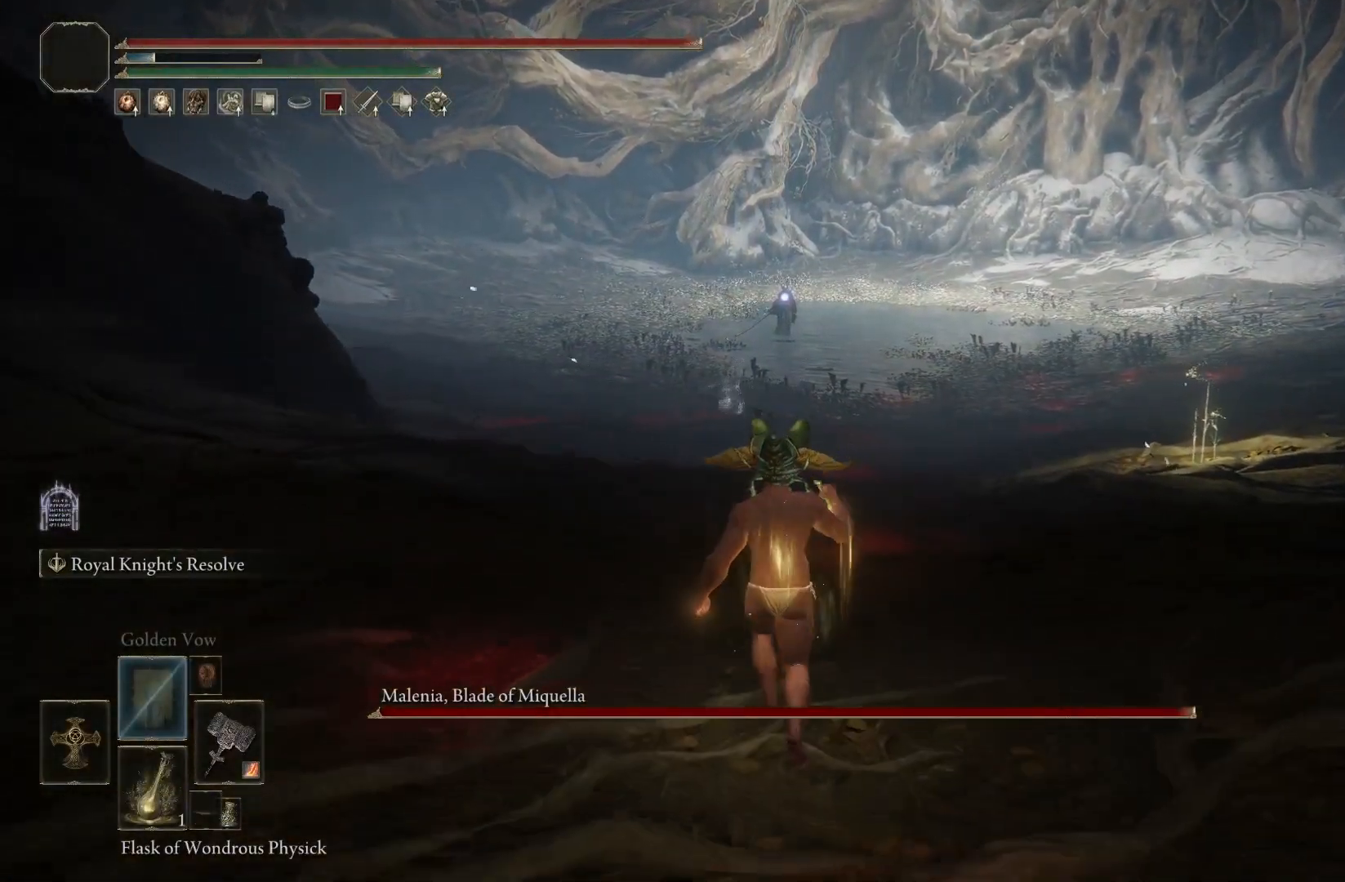
{"keys": [], "events": [[100, "w", "up"]]}
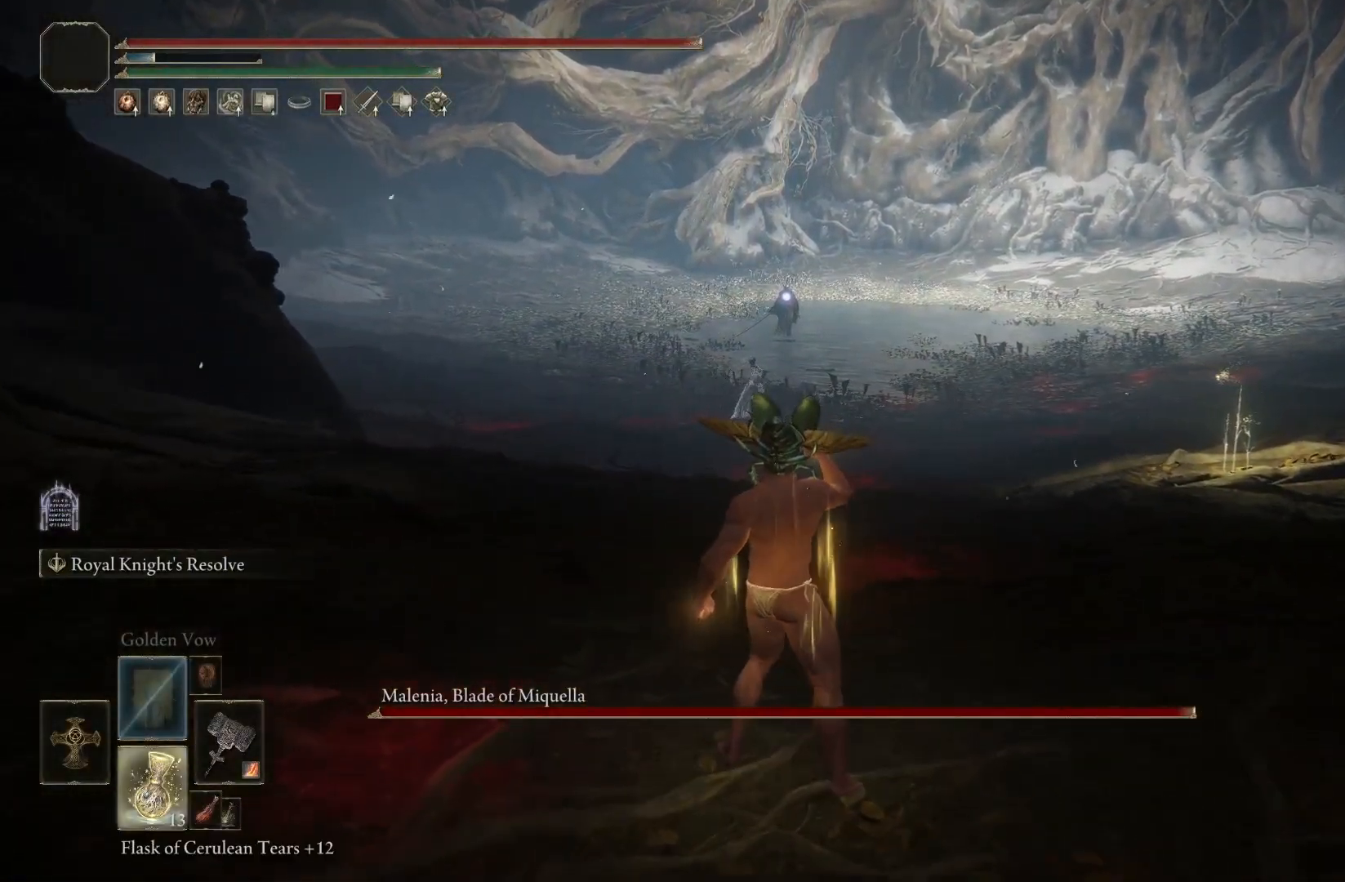
{"keys": ["w"], "events": [[500, "w", "down"]]}